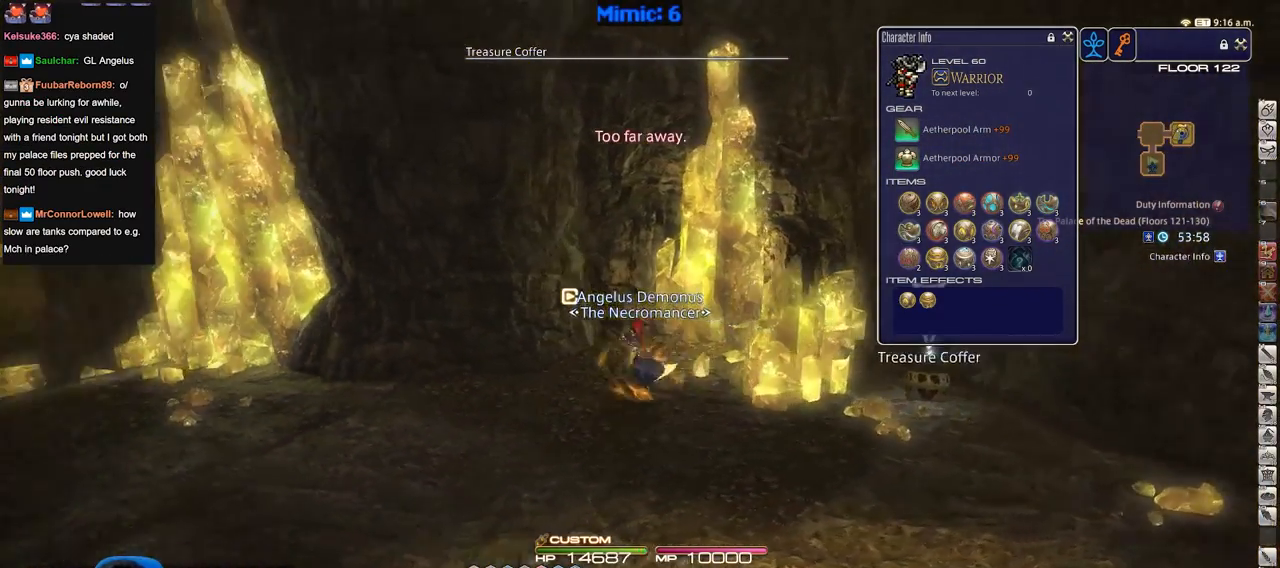
Gameplay with keyboard; each line is a JSON object with the keys held at the frame after it. "events" lists presses ("down") and releases ("up") of "a", "alt", "caps_lock", "ctrl", "d", "down", "e", "escape", "f", "f1", "f10", "f11", "f12", "f2", "f3", "f4", "f5", "f6", "f7", "f8", "f9", "left", "q", "r", "return", "right", "s", "shift_l", "shift_r", "space", "super", "t", "tab", "up" and "w" between this image and that frame as [ms after this image, input, new state], when the widget could be followed in between. No other keys are recorded. Mouse input is not recorded.
{"keys": ["d"], "events": []}
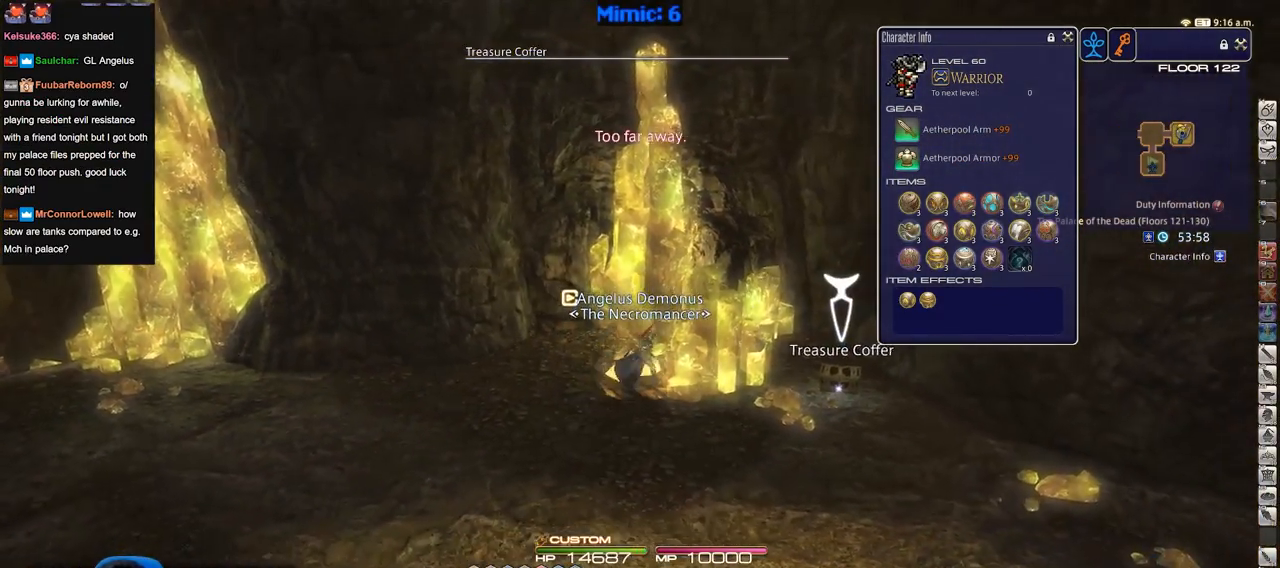
{"keys": ["d", "return"], "events": [[100, "return", "down"], [200, "return", "up"], [300, "return", "down"], [334, "return", "up"], [434, "return", "down"]]}
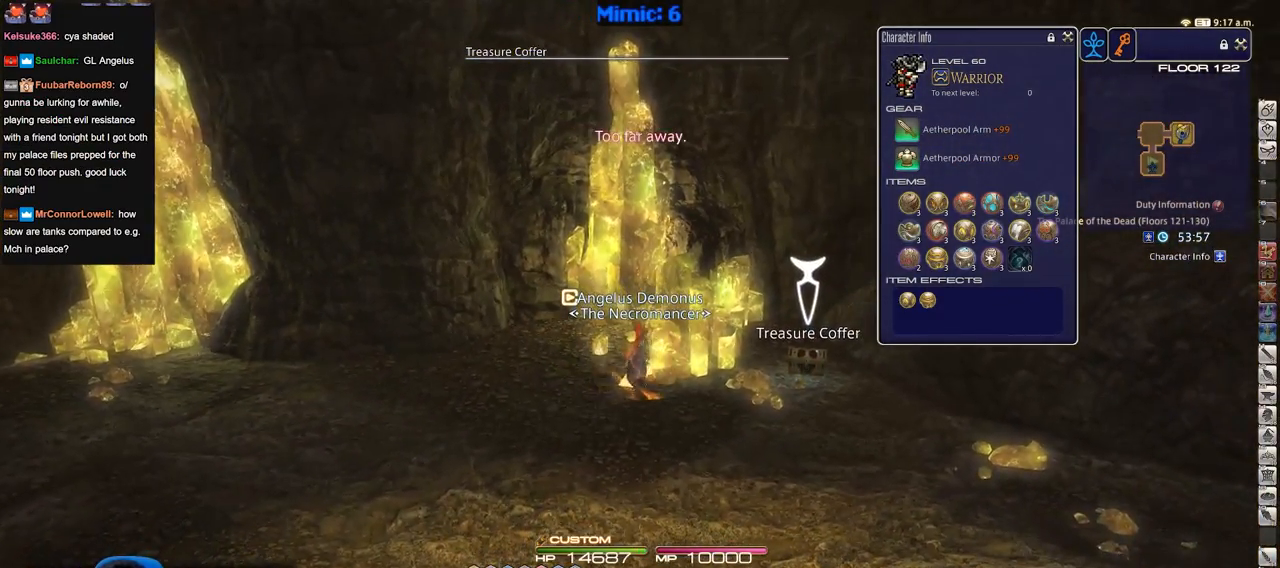
{"keys": ["a", "w"], "events": [[34, "a", "down"], [34, "return", "up"], [84, "w", "down"], [117, "d", "up"]]}
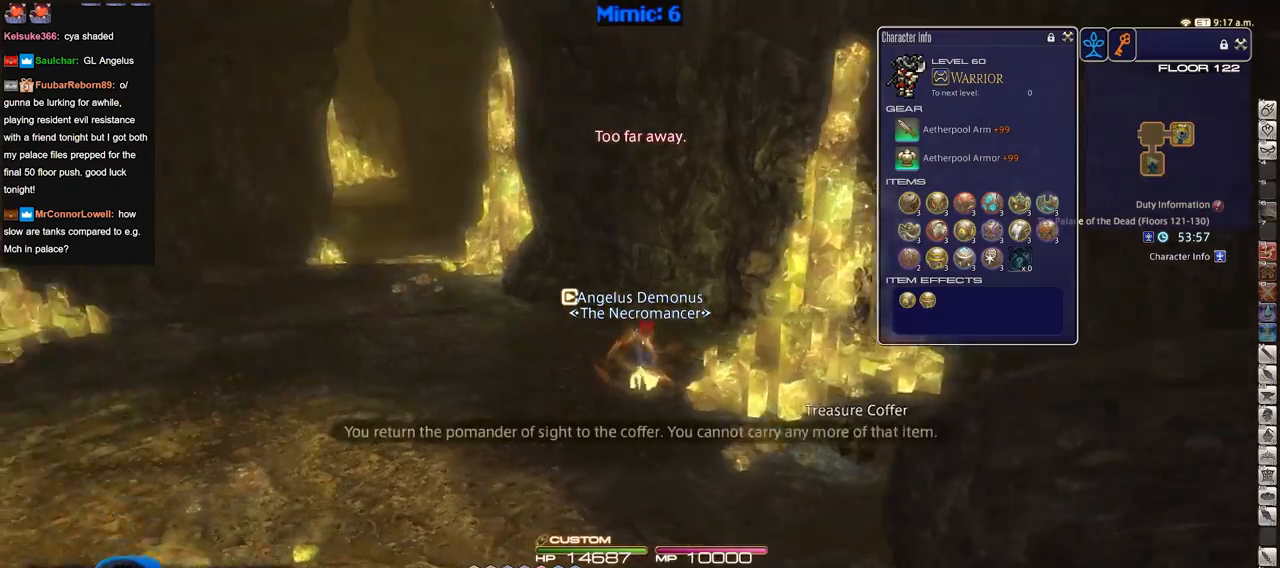
{"keys": ["f3", "w"], "events": [[100, "a", "up"], [467, "f3", "down"]]}
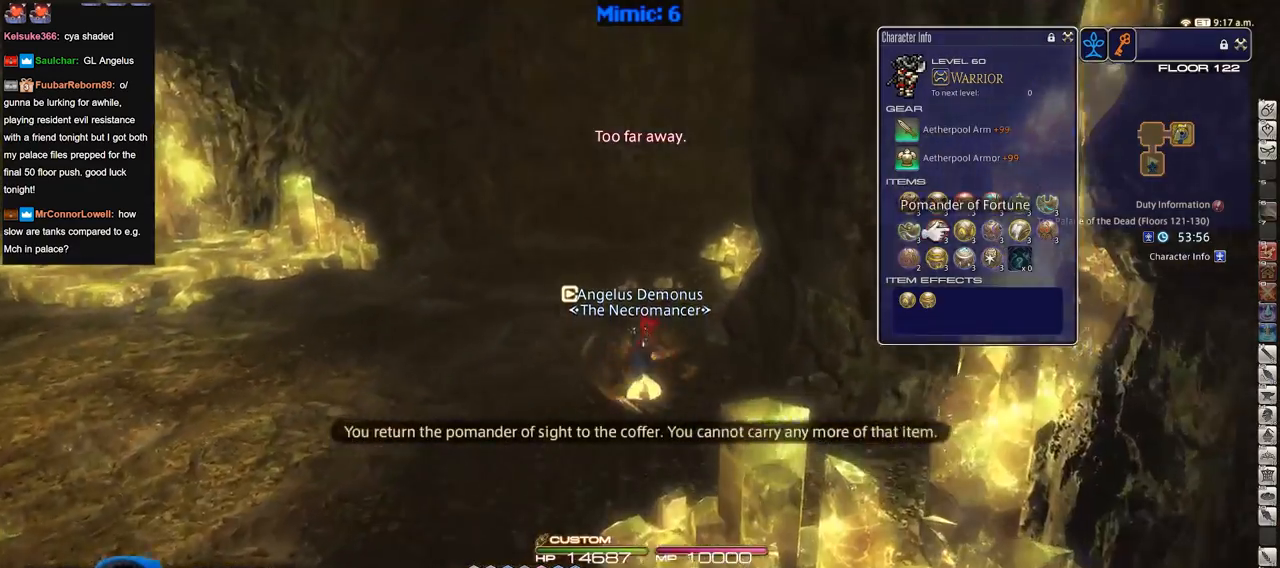
{"keys": ["q"], "events": [[67, "f3", "up"], [201, "w", "up"], [434, "q", "down"]]}
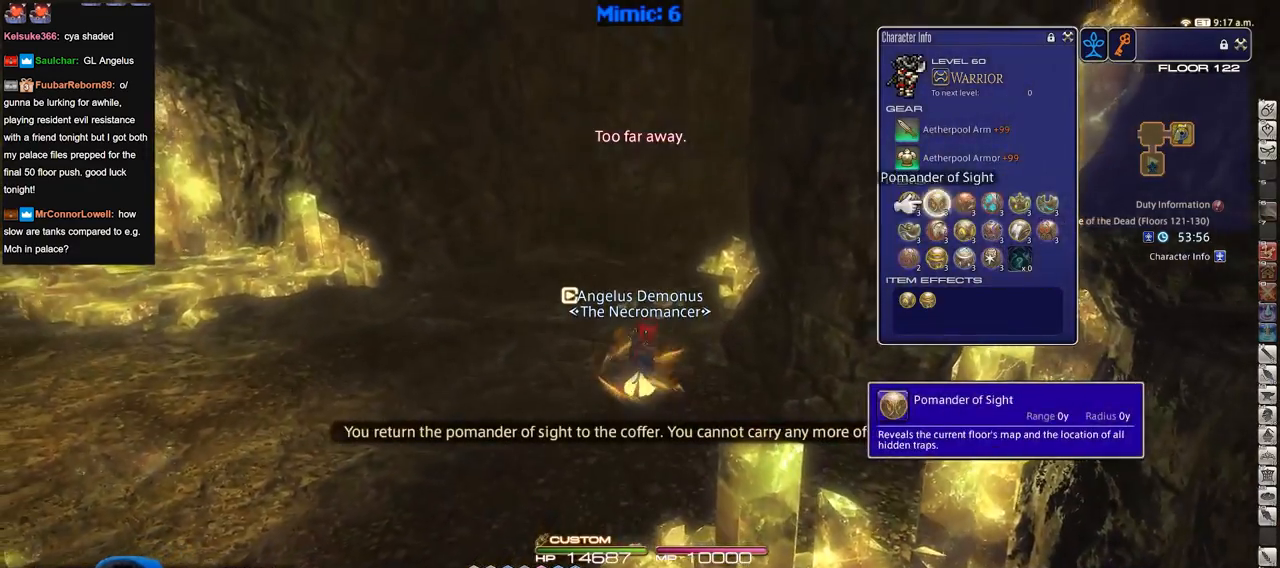
{"keys": [], "events": [[33, "q", "up"], [67, "return", "down"], [167, "return", "up"]]}
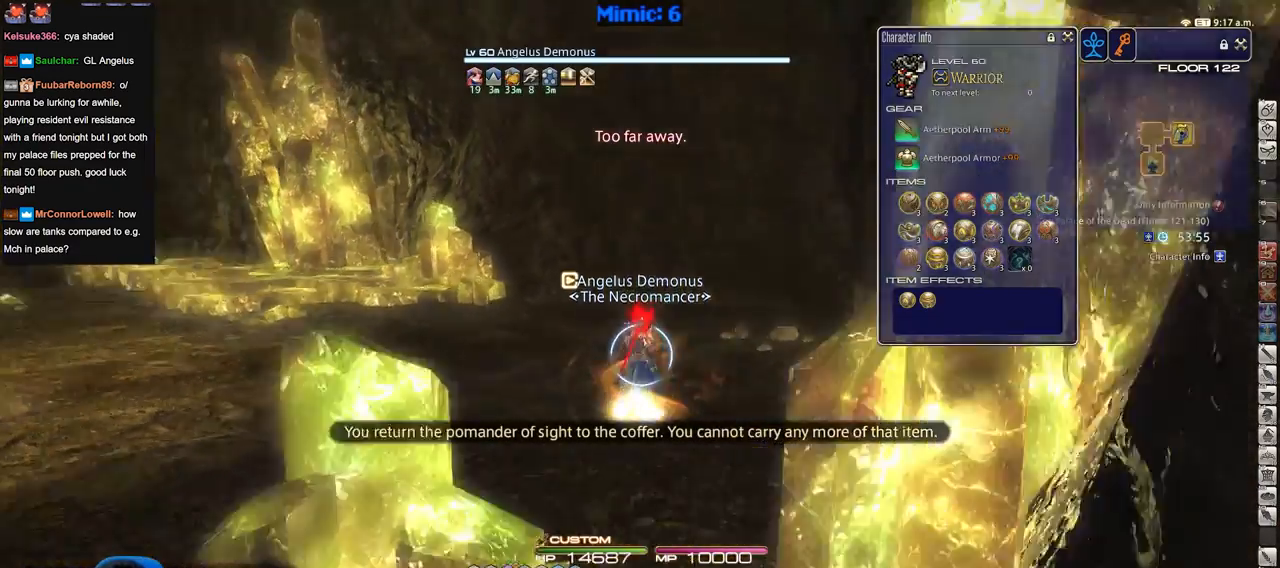
{"keys": ["q"], "events": [[417, "q", "down"]]}
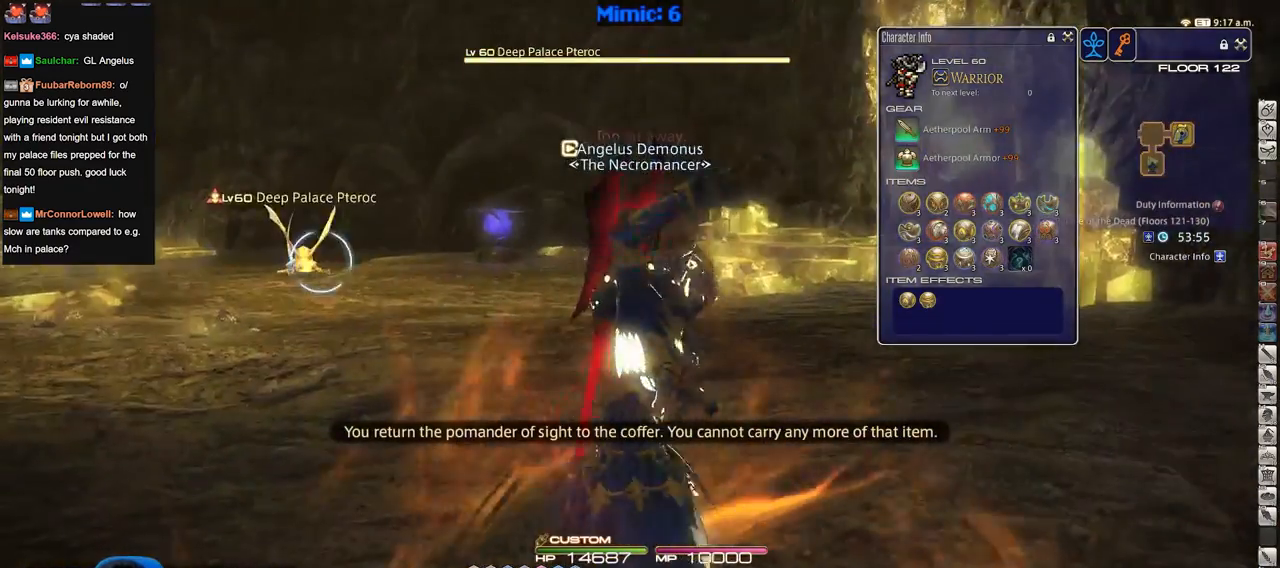
{"keys": ["w"], "events": [[67, "q", "up"], [334, "return", "down"], [334, "w", "down"], [434, "return", "up"]]}
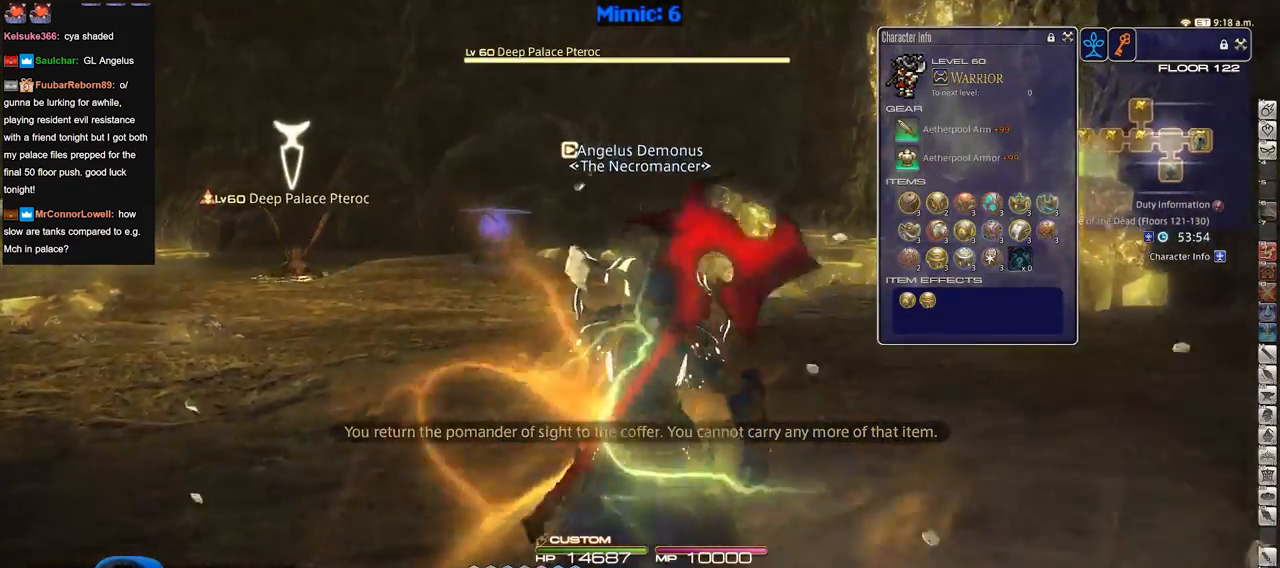
{"keys": ["d", "w"], "events": [[67, "d", "down"]]}
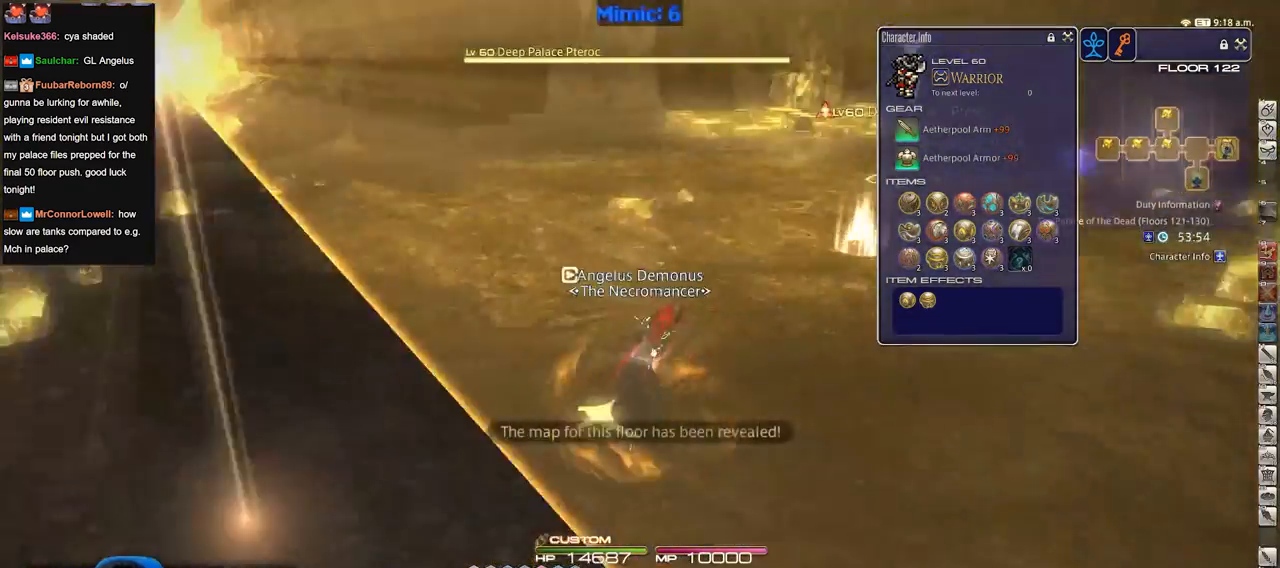
{"keys": ["s"], "events": [[83, "w", "up"], [183, "s", "down"], [317, "d", "up"]]}
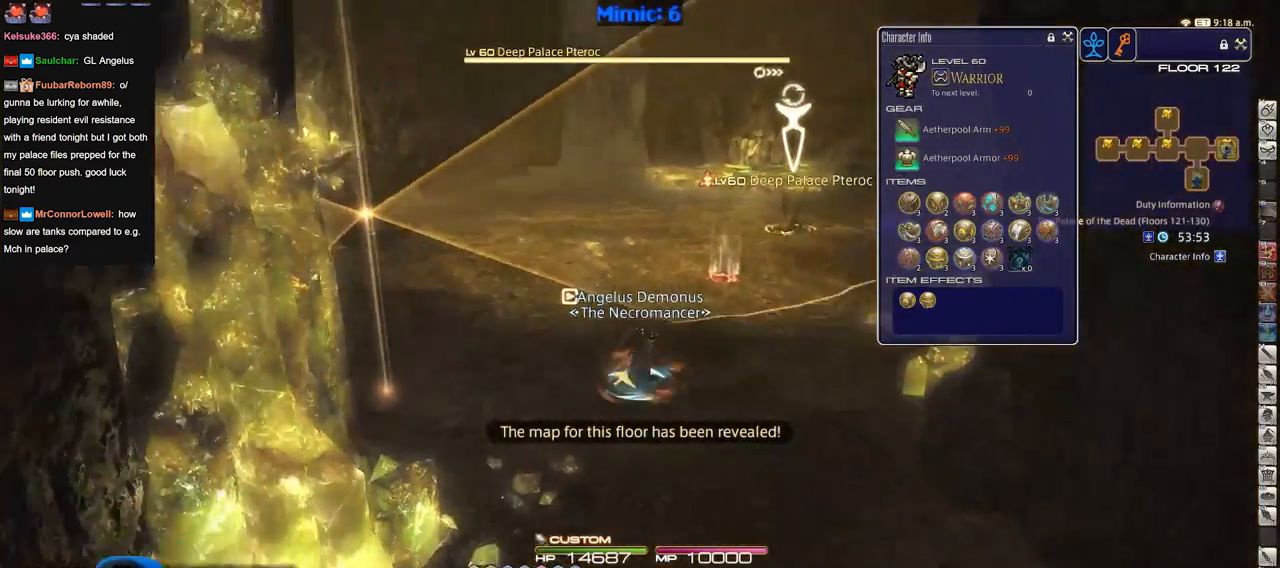
{"keys": ["s"], "events": [[17, "a", "down"], [101, "a", "up"]]}
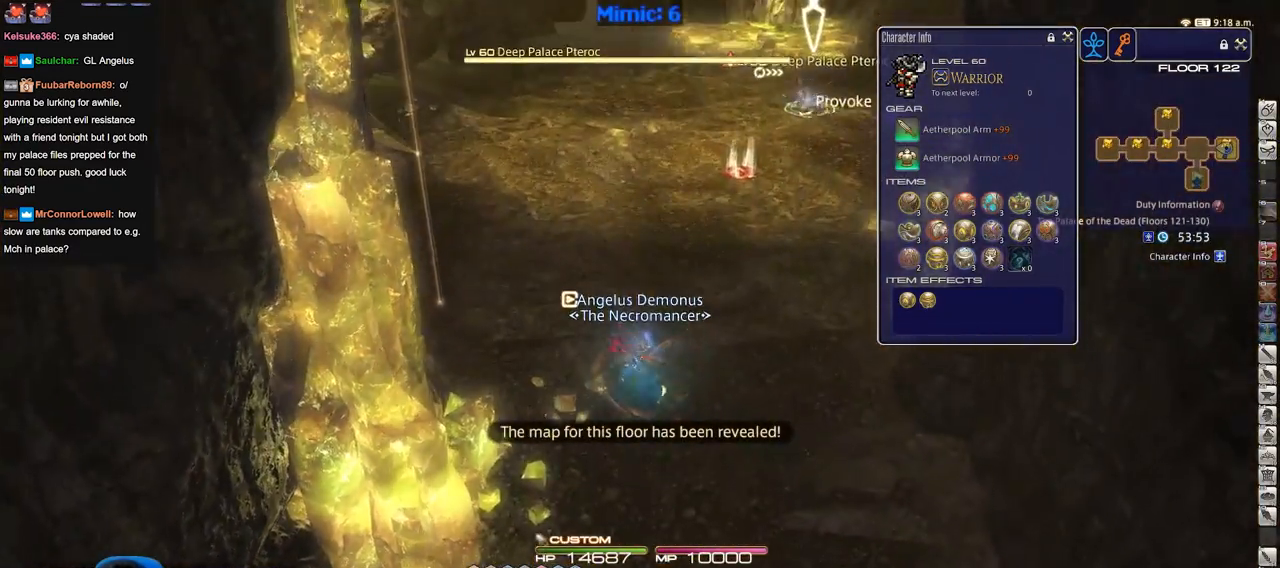
{"keys": ["d"], "events": [[167, "return", "down"], [267, "return", "up"], [350, "return", "down"], [400, "d", "down"], [450, "return", "up"], [500, "s", "up"]]}
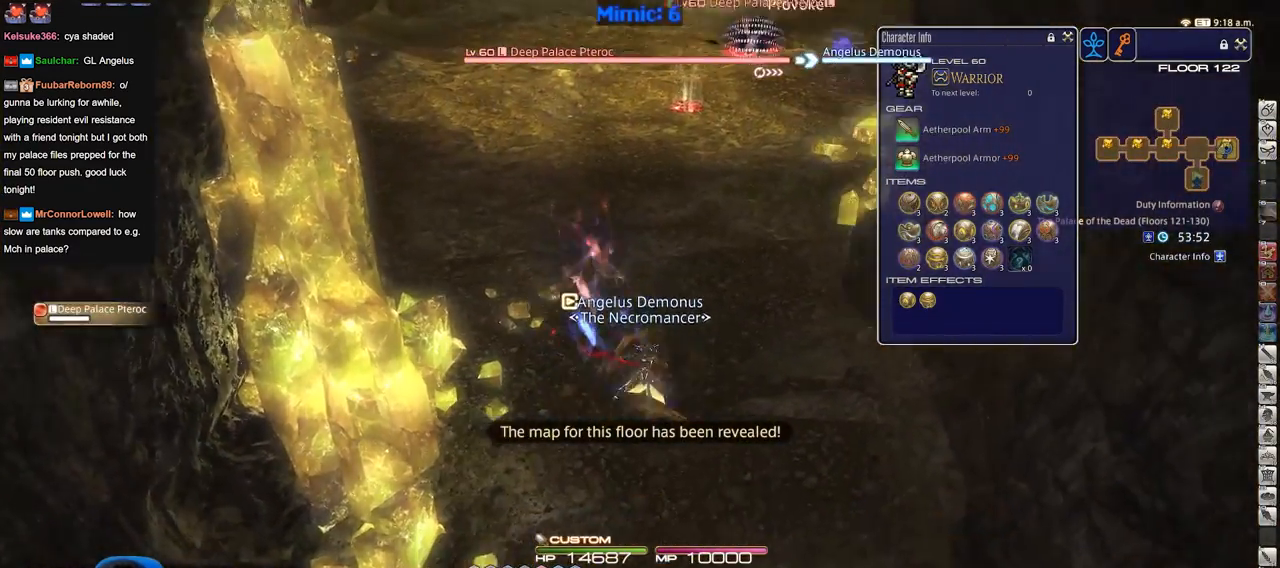
{"keys": ["w"], "events": [[134, "w", "down"], [284, "d", "up"]]}
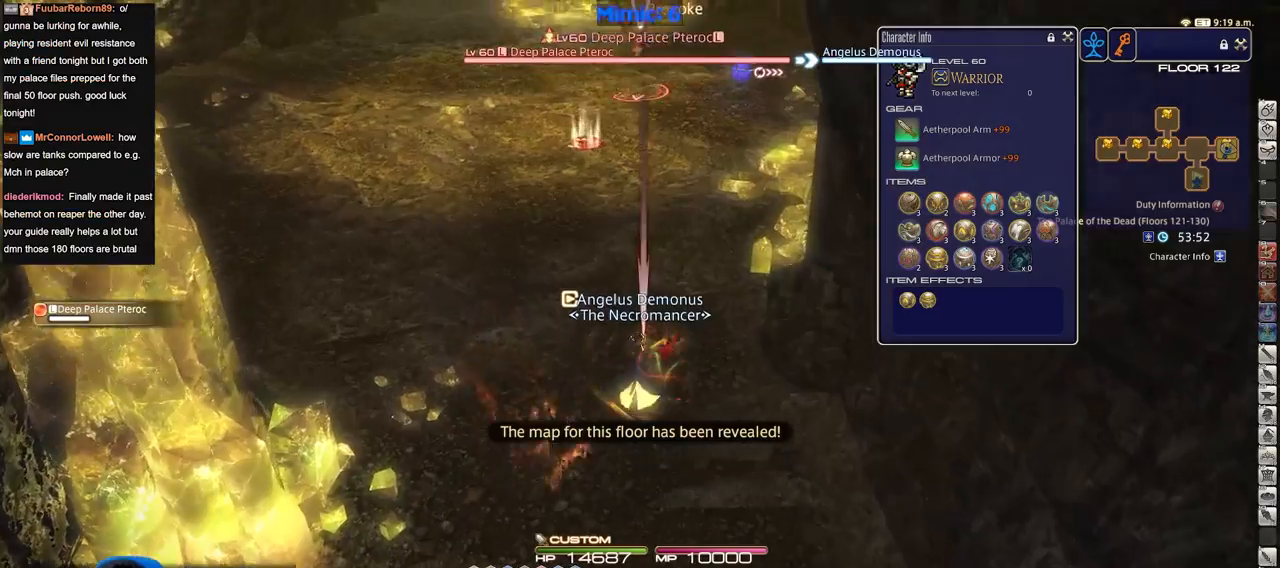
{"keys": ["w"], "events": []}
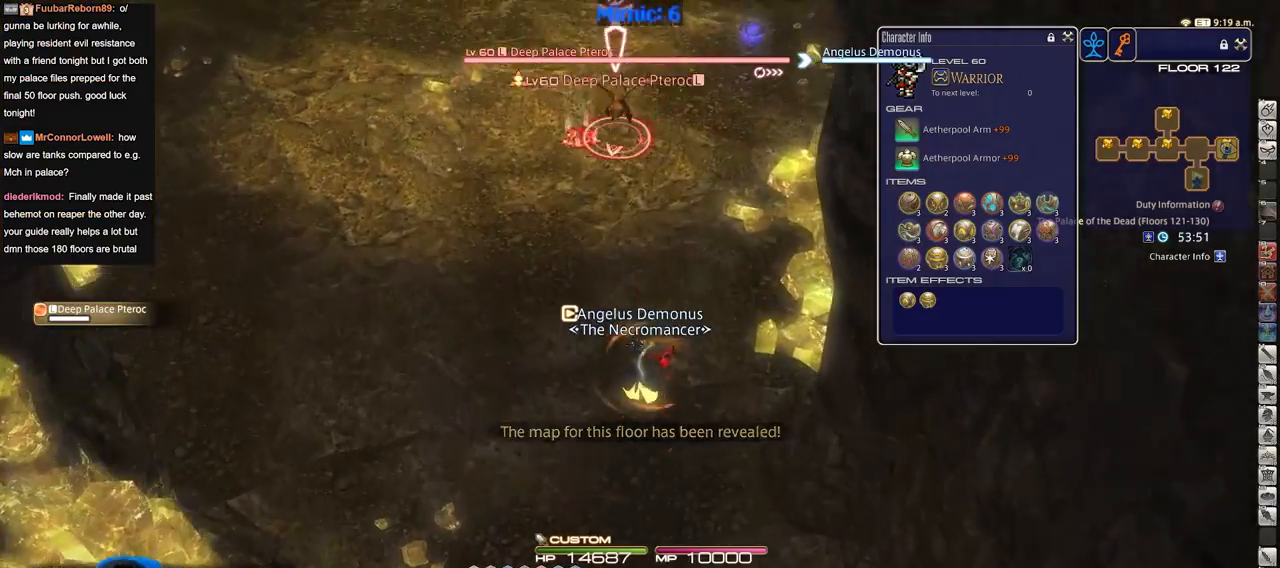
{"keys": [], "events": [[117, "w", "up"], [217, "w", "down"], [301, "w", "up"], [401, "w", "down"], [501, "w", "up"]]}
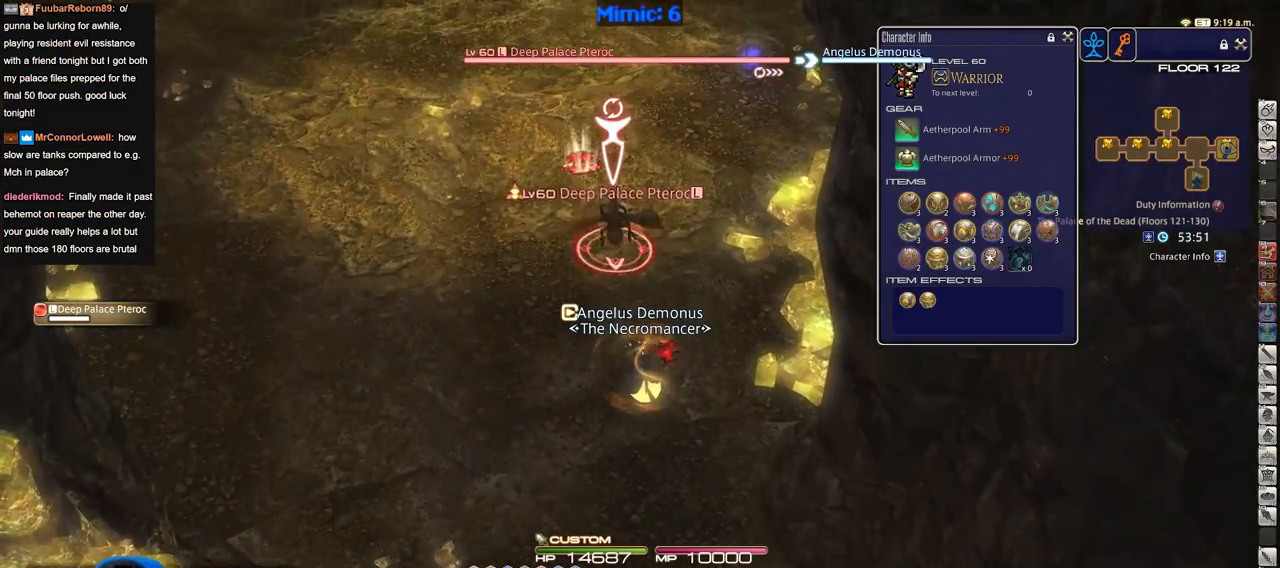
{"keys": ["a", "s"], "events": [[367, "a", "down"], [417, "s", "down"]]}
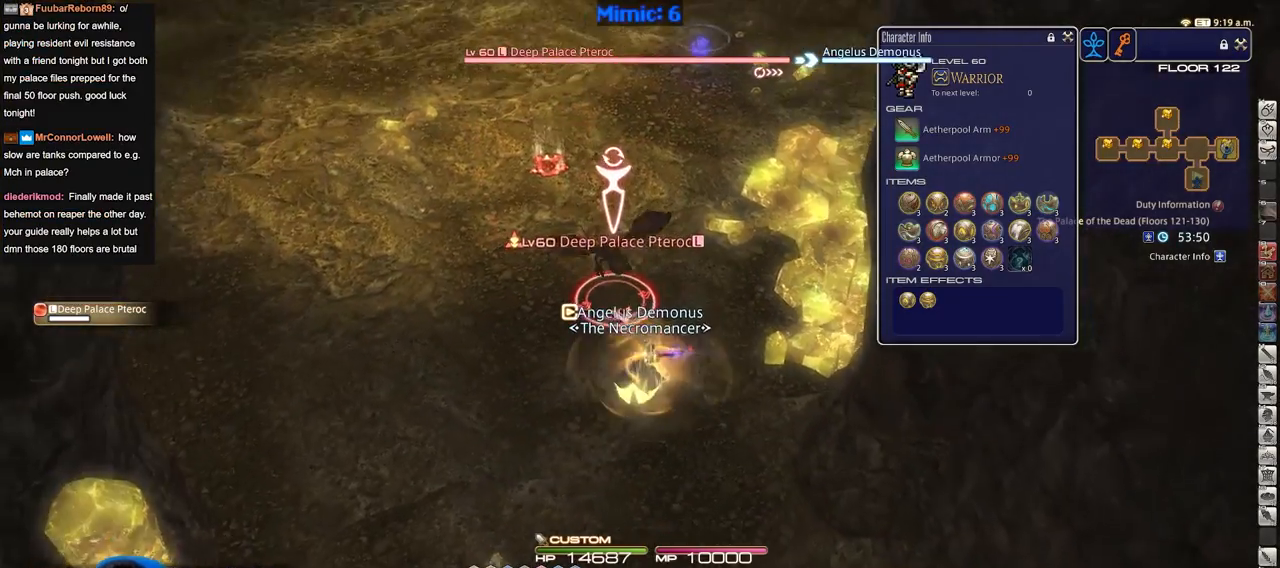
{"keys": ["a"], "events": [[17, "a", "up"], [334, "a", "down"], [434, "s", "up"]]}
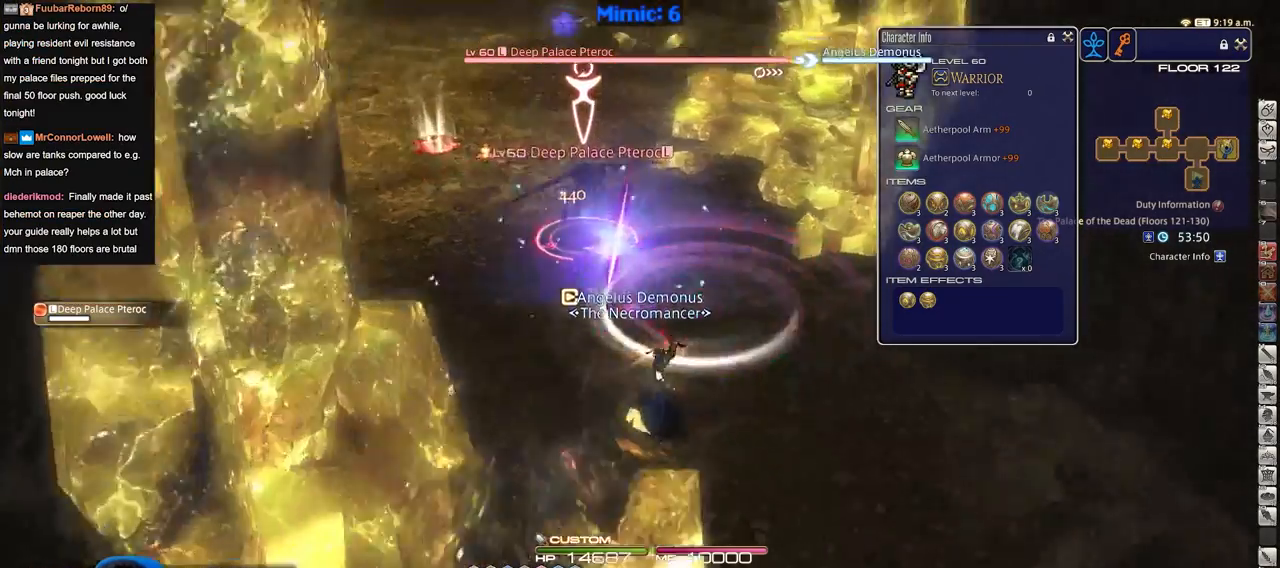
{"keys": ["w"], "events": [[67, "w", "down"], [167, "a", "up"], [217, "w", "up"], [350, "a", "down"], [400, "w", "down"], [500, "a", "up"]]}
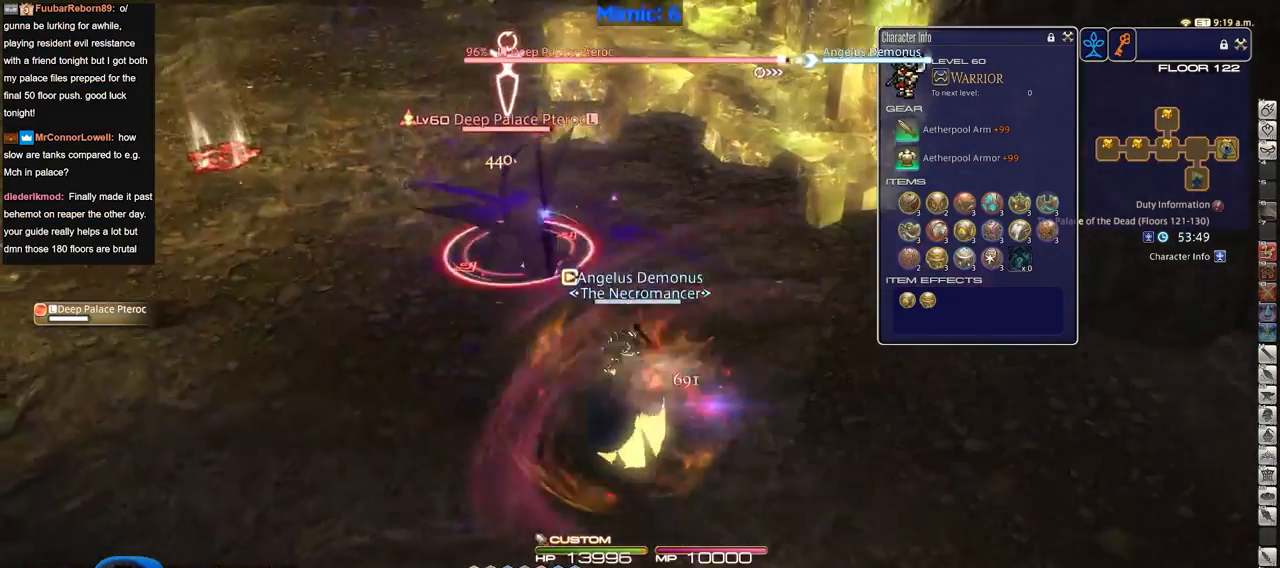
{"keys": ["a"], "events": [[34, "w", "up"], [468, "a", "down"]]}
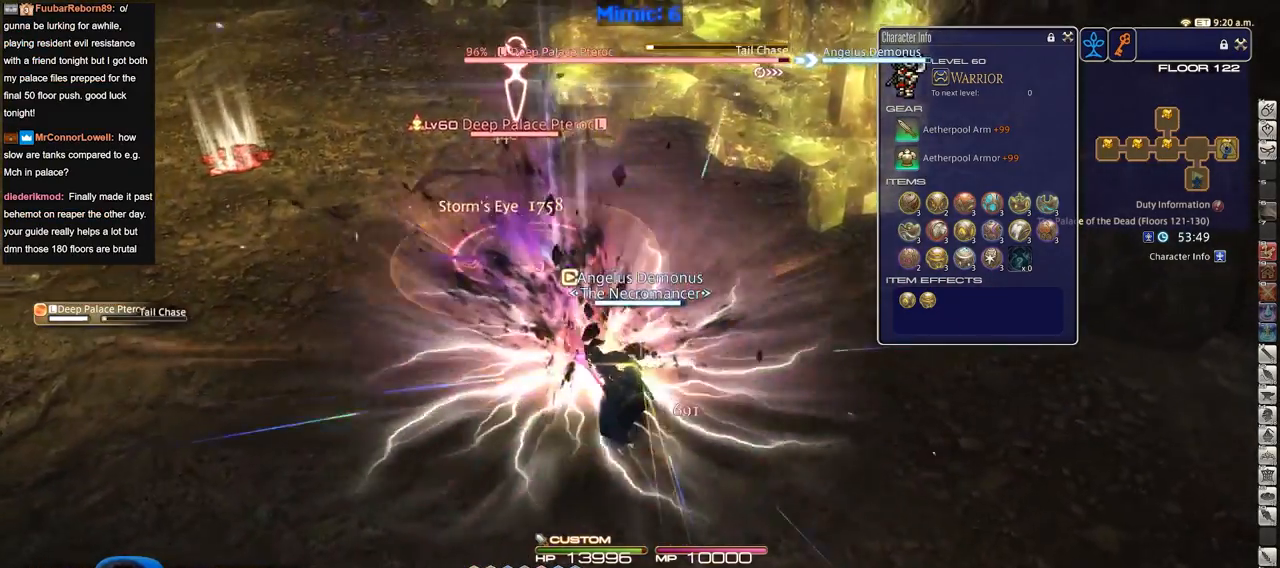
{"keys": [], "events": [[67, "w", "down"], [200, "a", "up"], [250, "w", "up"]]}
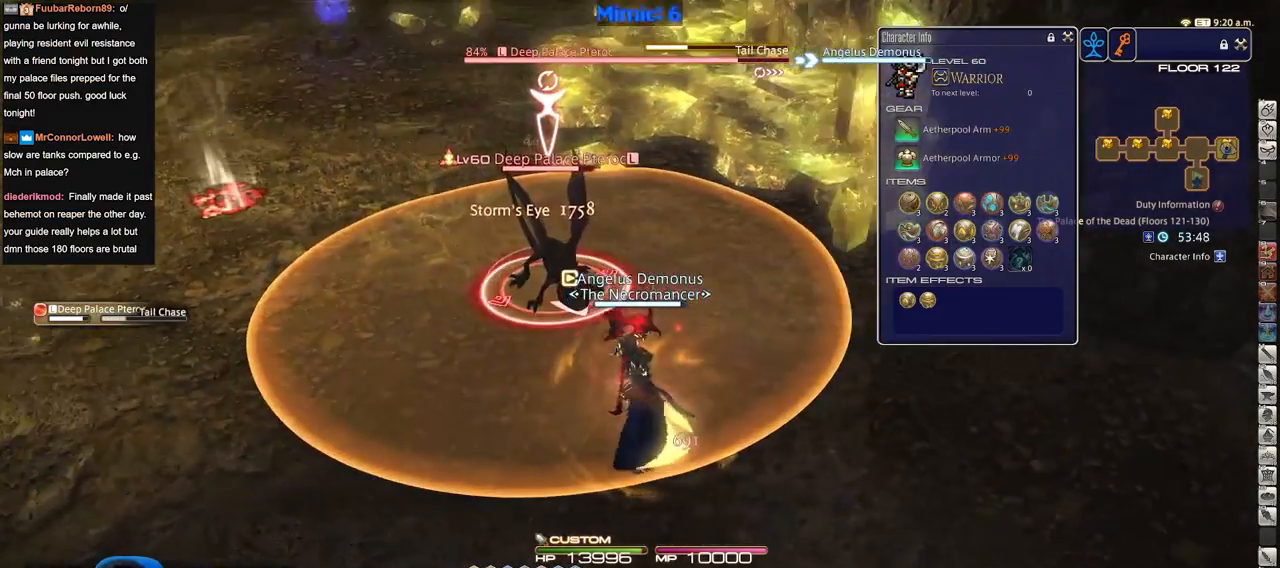
{"keys": ["s"], "events": [[351, "s", "down"]]}
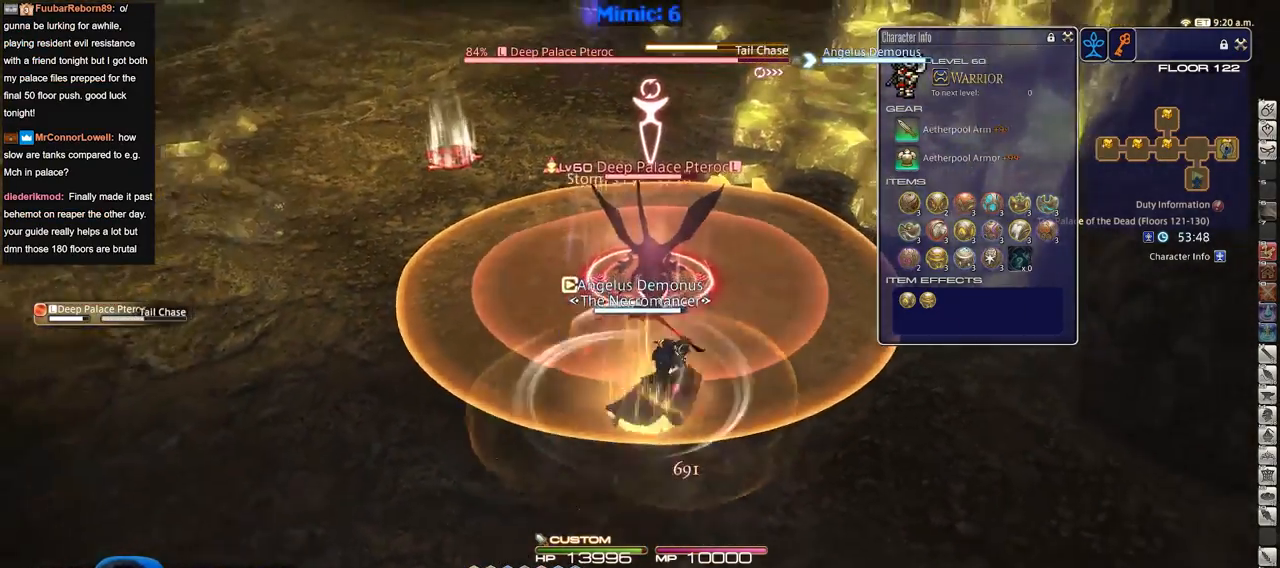
{"keys": [], "events": [[284, "s", "up"]]}
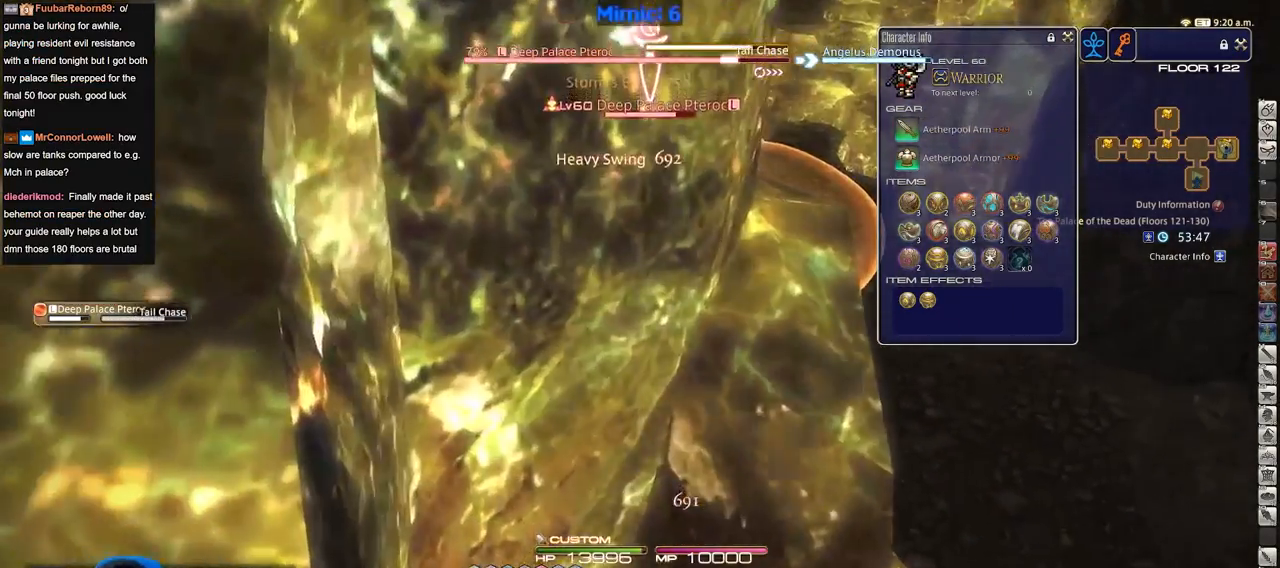
{"keys": ["a"], "events": [[301, "a", "down"]]}
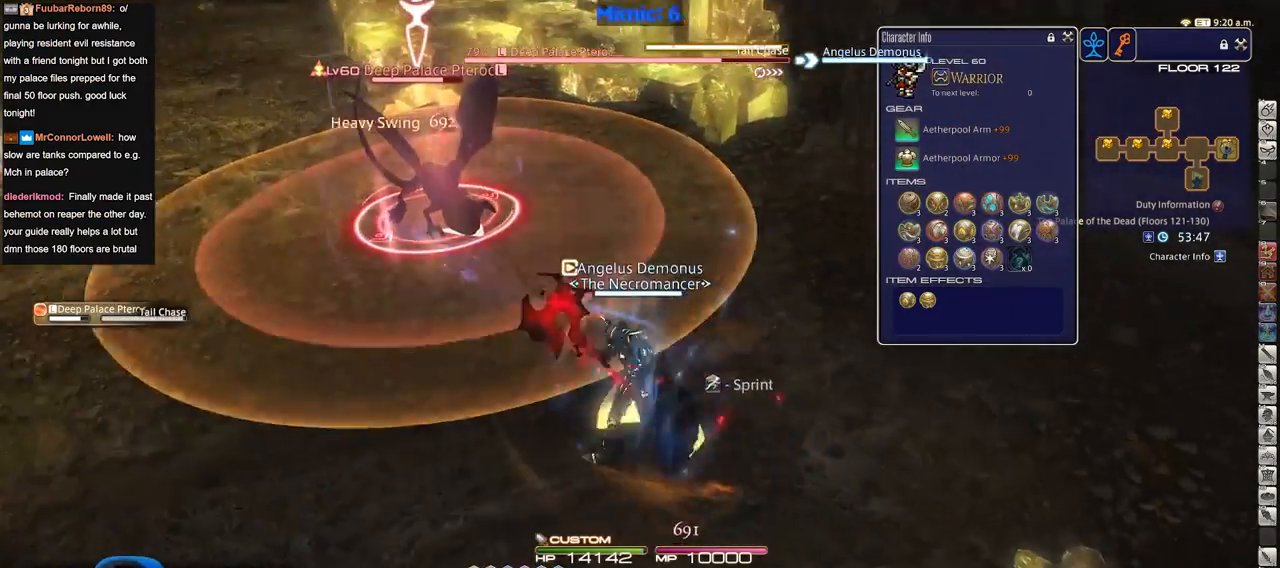
{"keys": ["a", "w"], "events": [[33, "a", "up"], [217, "a", "down"], [400, "w", "down"]]}
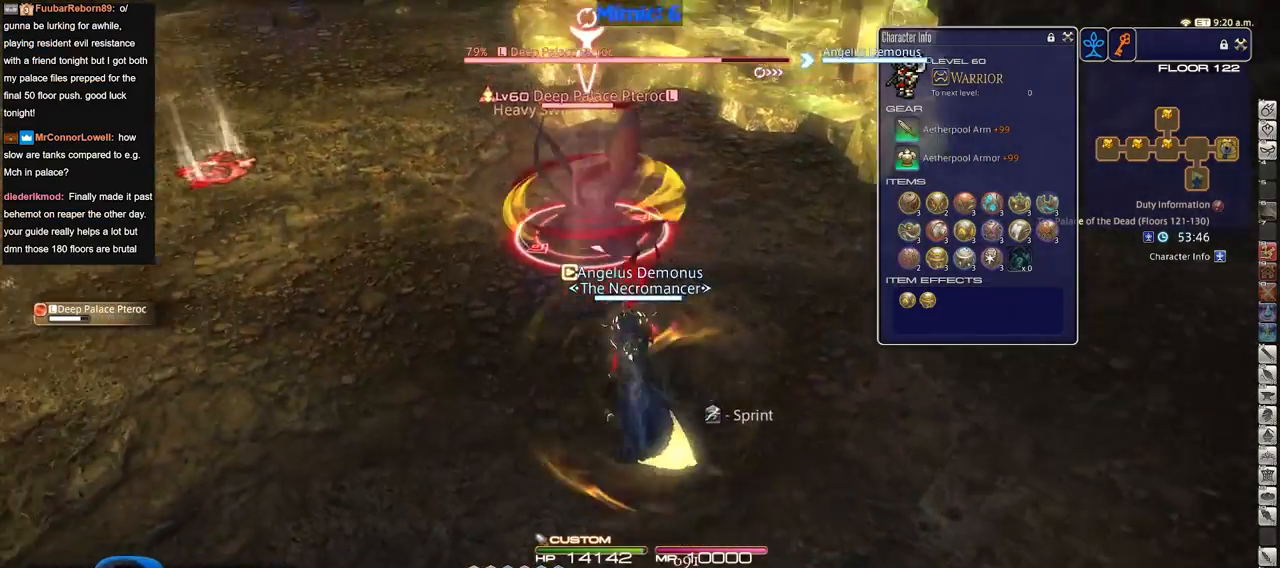
{"keys": ["w"], "events": [[50, "a", "up"]]}
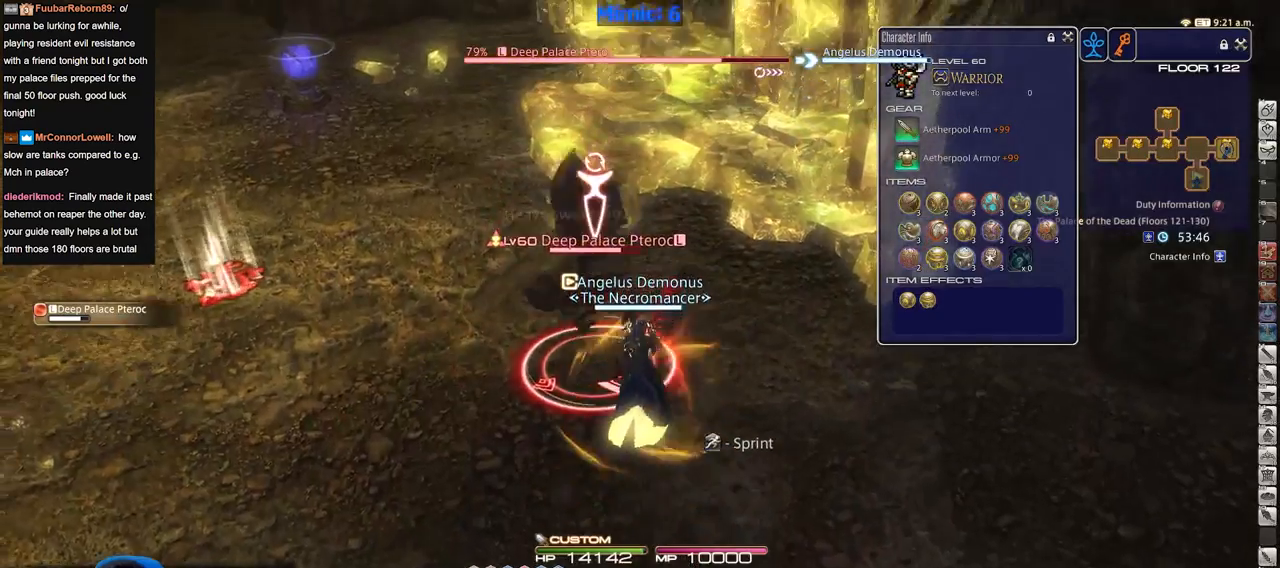
{"keys": ["s"], "events": [[84, "w", "up"], [267, "s", "down"]]}
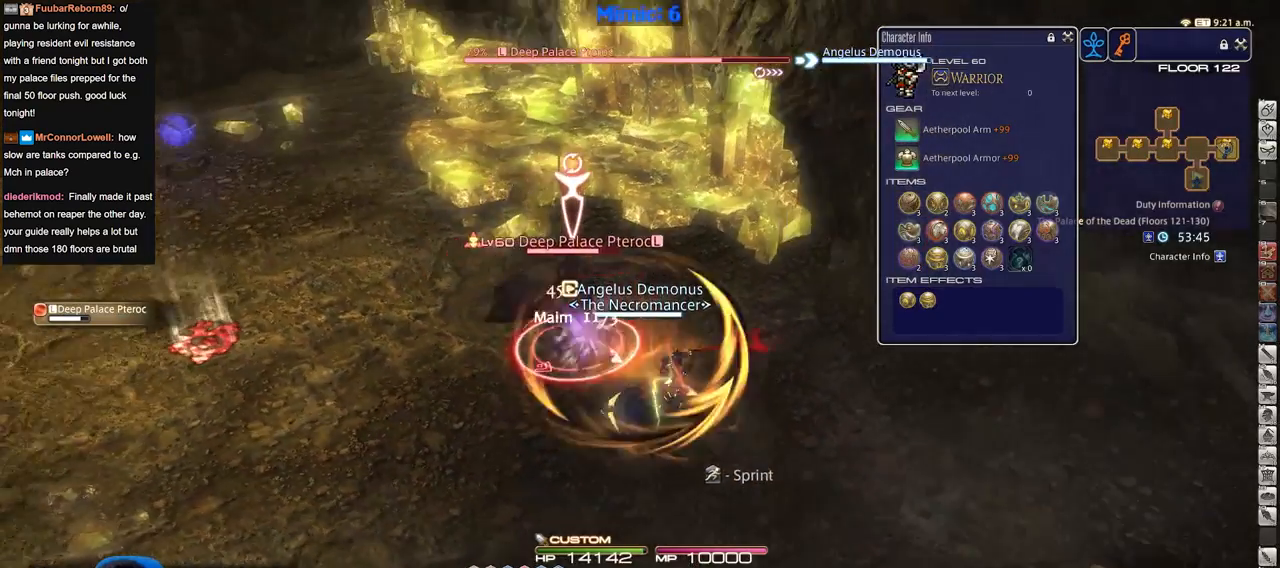
{"keys": ["a", "w"], "events": [[317, "a", "down"], [400, "s", "up"], [500, "w", "down"]]}